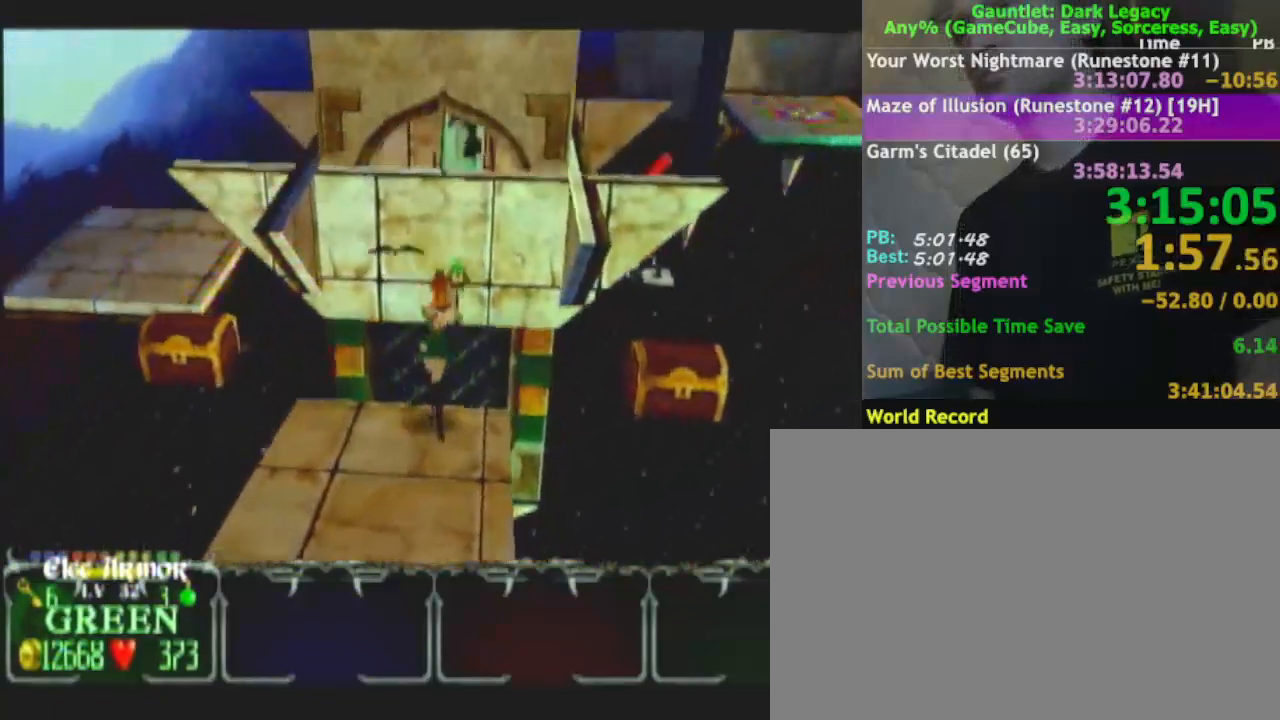
Gameplay with a controller (Nintendo layout); each line is a JSON object with the inputs held at the frame after it (dt_ms = milliseconds from this image to that frame). "events" lists button and stick changes between this image and that frame as [ms after this image, input, new state], when the widget could be followed in between. Not read: L3 R3.
{"dt_ms": 500, "buttons": [], "left_stick": "up", "right_stick": "center", "events": []}
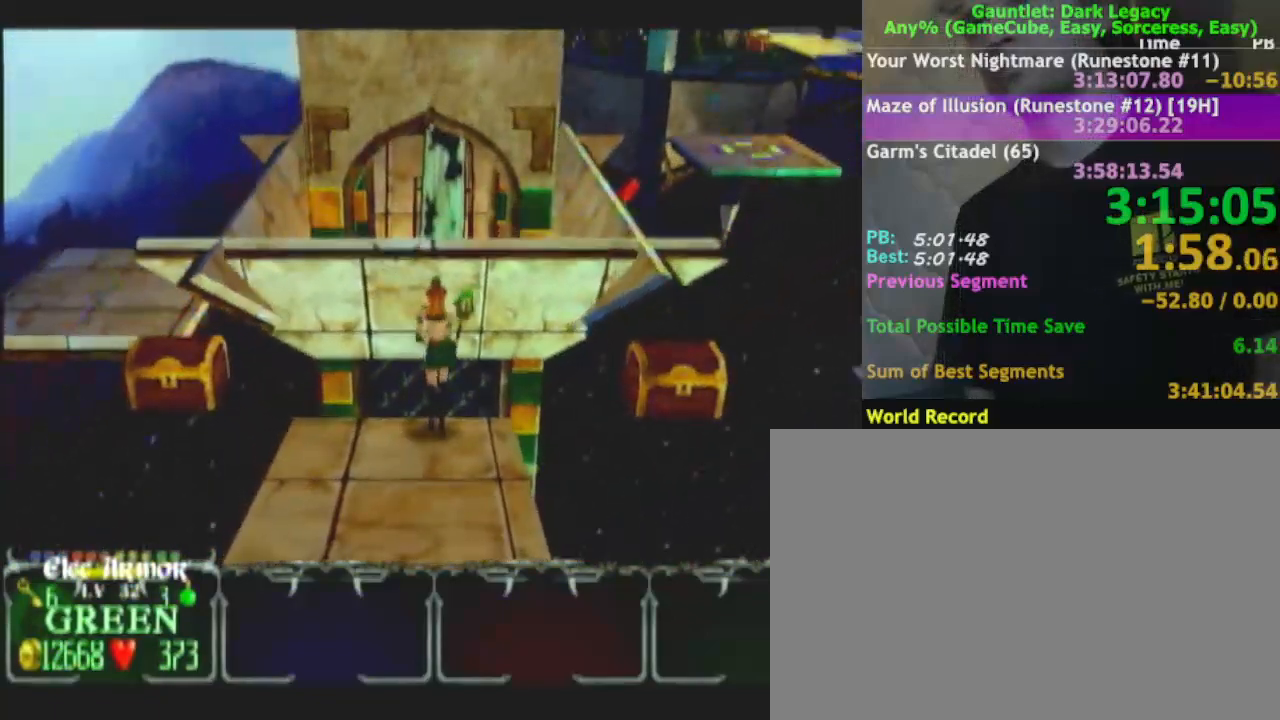
{"dt_ms": 500, "buttons": [], "left_stick": "up", "right_stick": "center", "events": []}
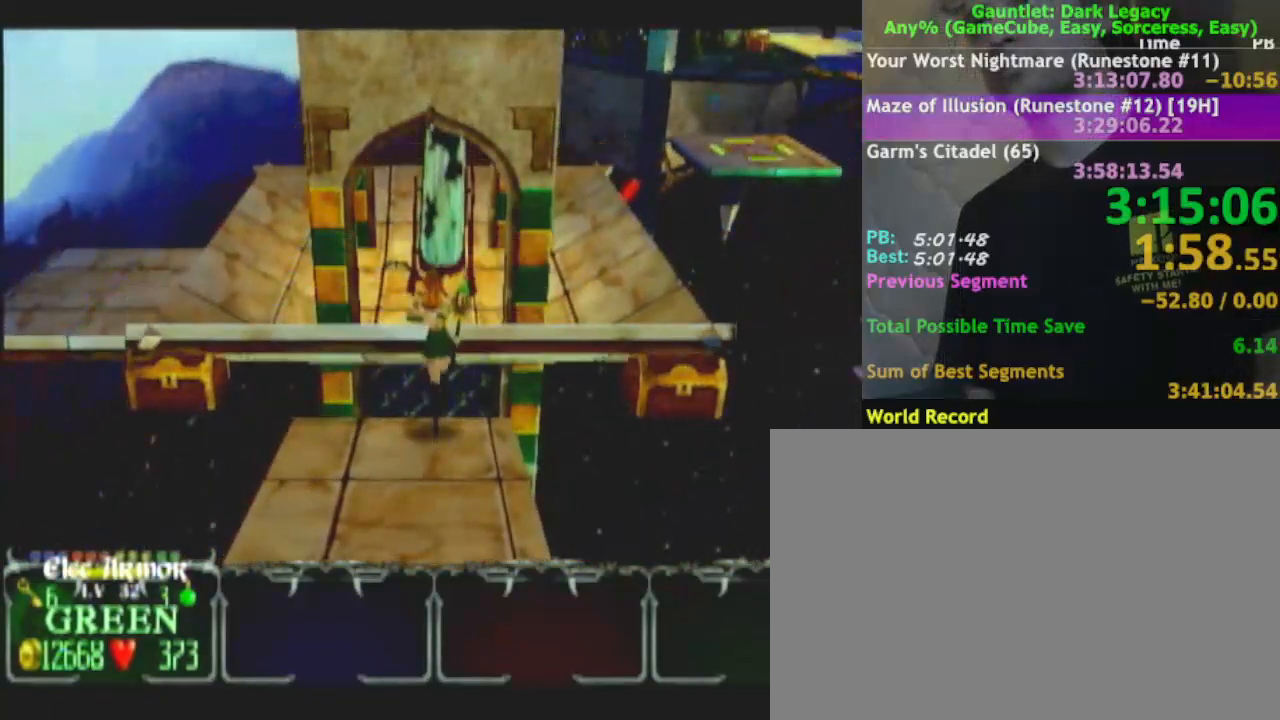
{"dt_ms": 500, "buttons": [], "left_stick": "up-right", "right_stick": "center", "events": [[217, "left_stick", "up-right"]]}
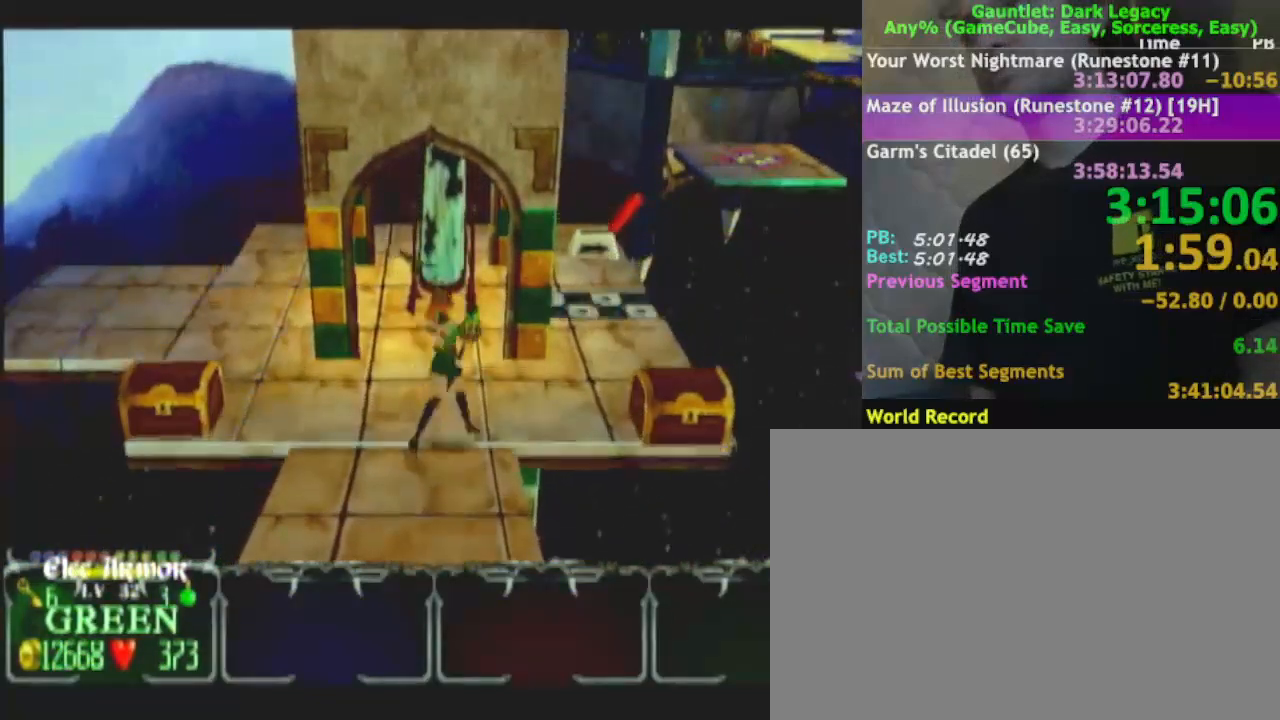
{"dt_ms": 500, "buttons": [], "left_stick": "up-right", "right_stick": "center", "events": []}
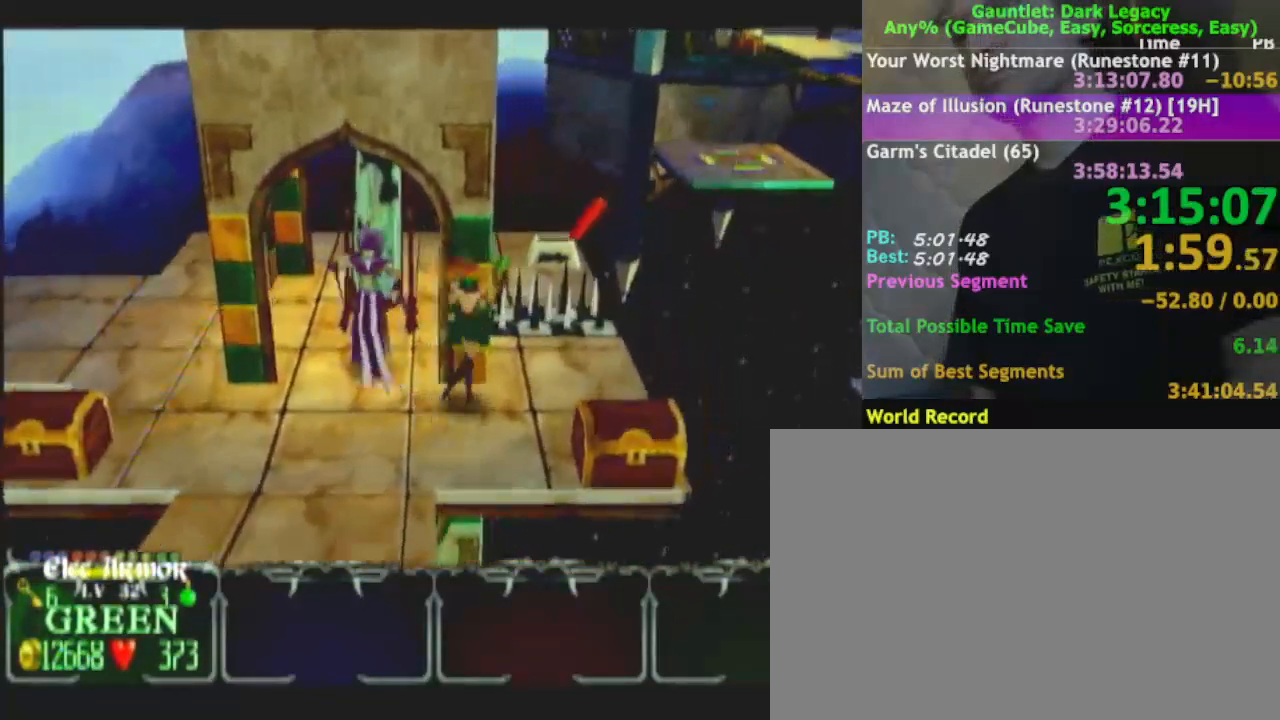
{"dt_ms": 500, "buttons": [], "left_stick": "up-right", "right_stick": "center", "events": []}
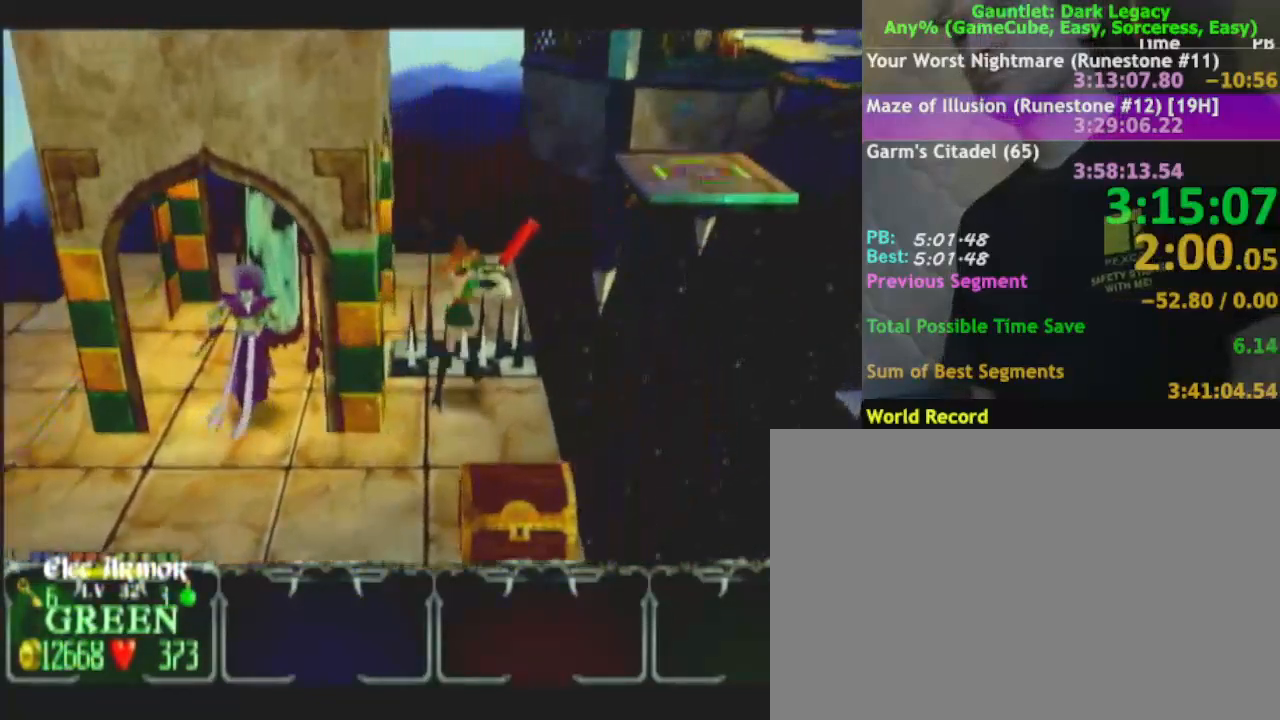
{"dt_ms": 500, "buttons": [], "left_stick": "up", "right_stick": "center", "events": [[167, "left_stick", "up"]]}
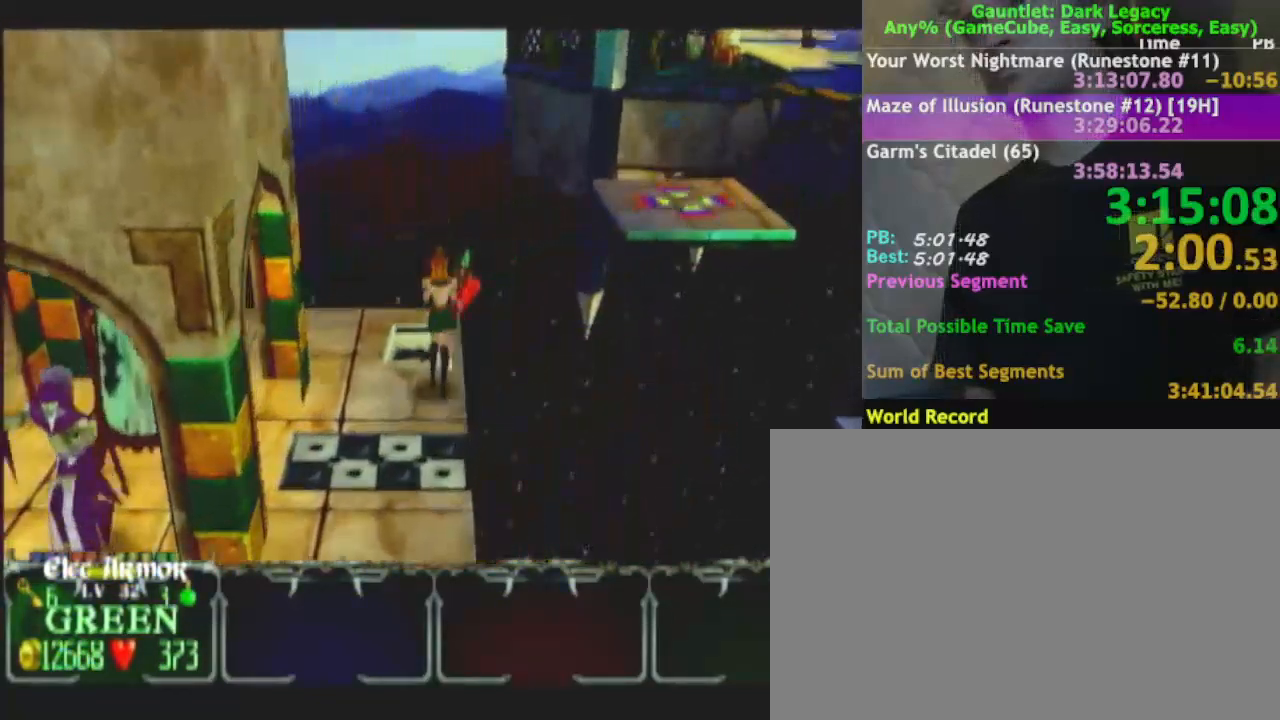
{"dt_ms": 500, "buttons": [], "left_stick": "up-right", "right_stick": "center", "events": [[417, "left_stick", "up-right"]]}
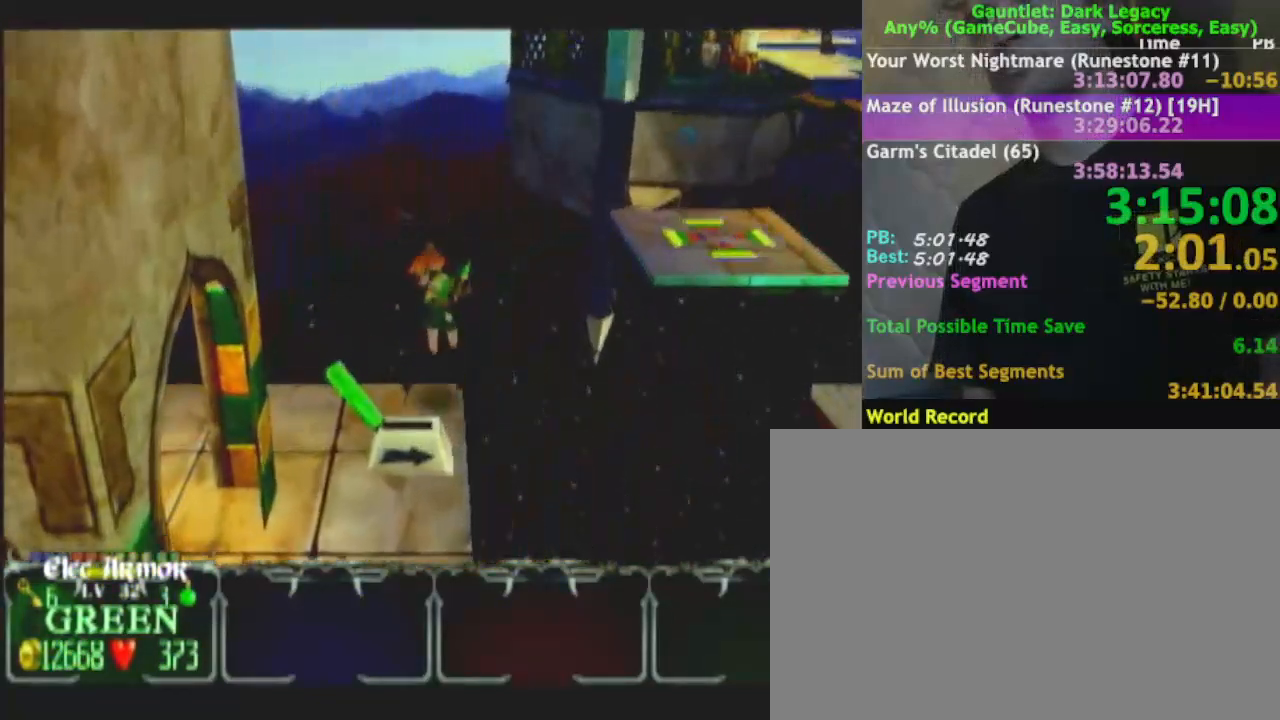
{"dt_ms": 500, "buttons": [], "left_stick": "up-right", "right_stick": "center", "events": []}
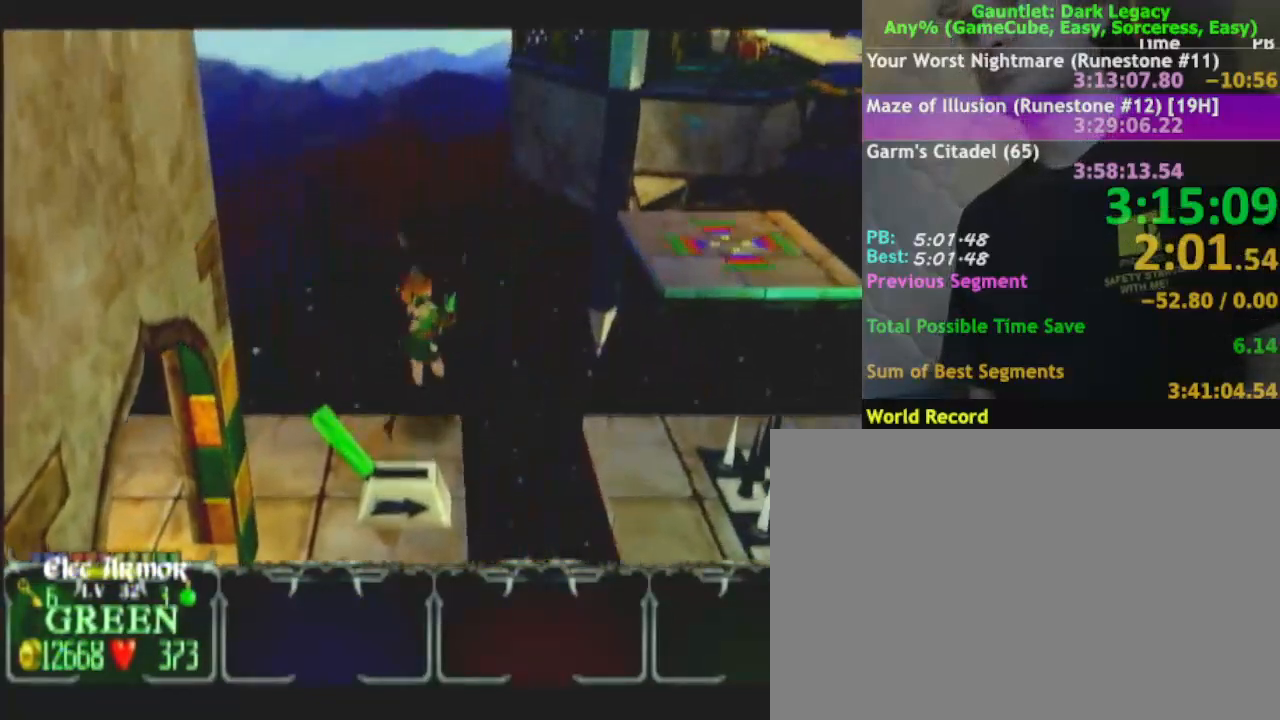
{"dt_ms": 500, "buttons": [], "left_stick": "up-right", "right_stick": "center", "events": []}
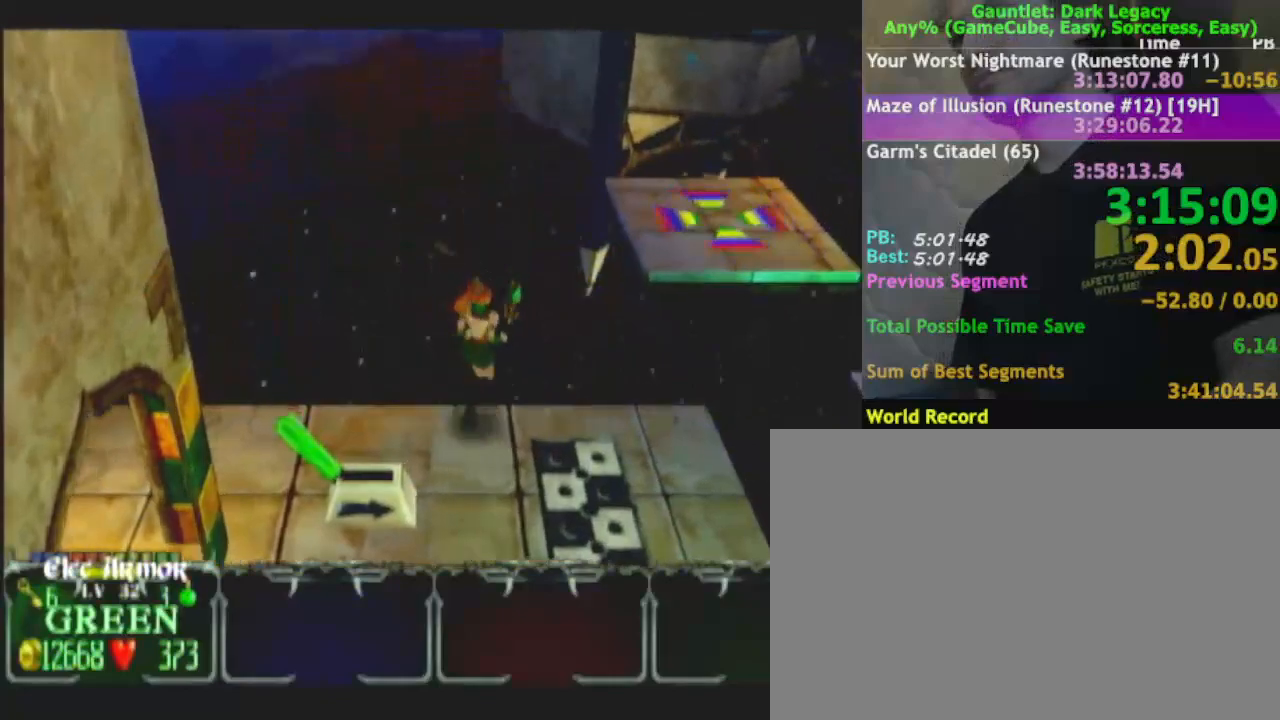
{"dt_ms": 500, "buttons": [], "left_stick": "right", "right_stick": "center", "events": [[267, "left_stick", "right"]]}
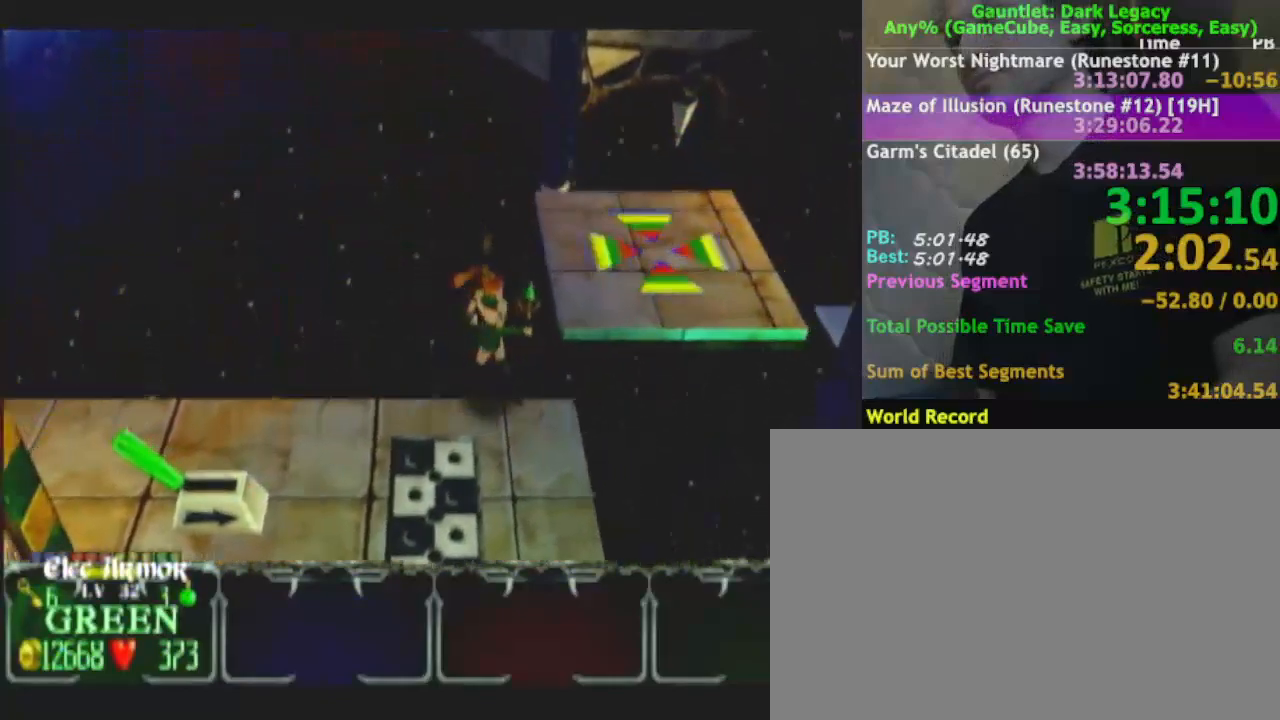
{"dt_ms": 500, "buttons": [], "left_stick": "up-right", "right_stick": "center", "events": [[283, "left_stick", "center"], [400, "left_stick", "up-right"]]}
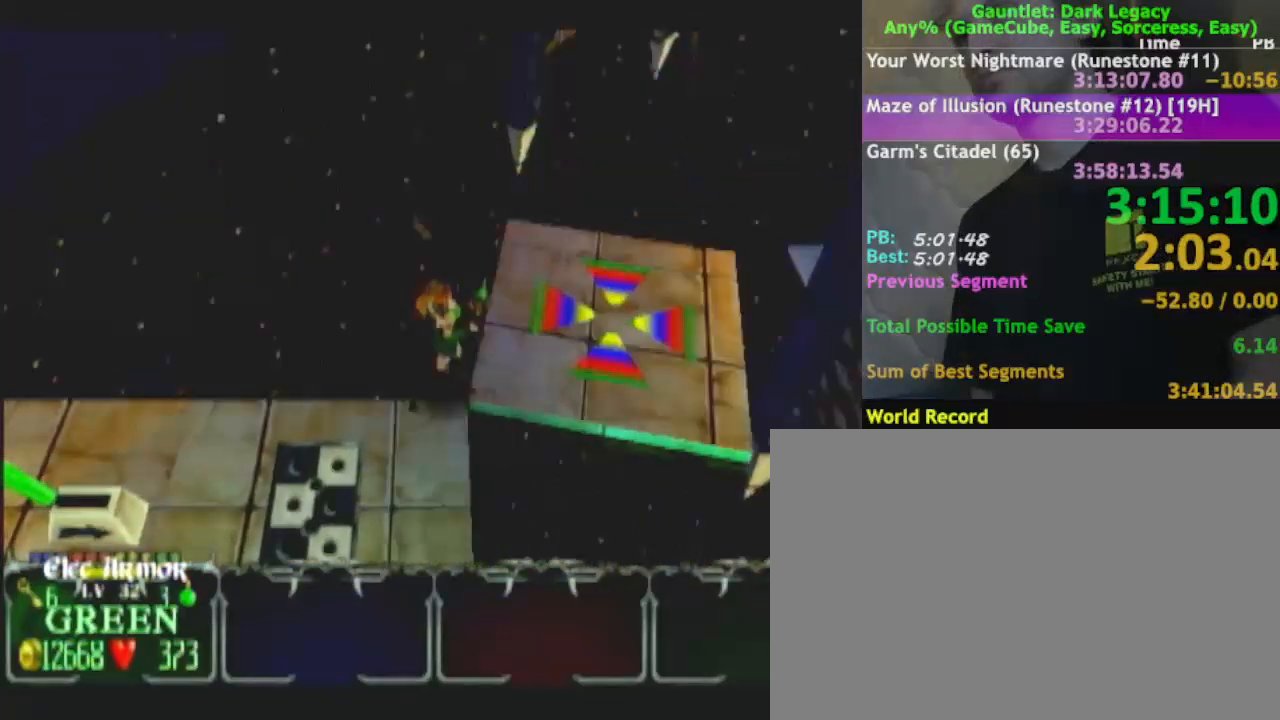
{"dt_ms": 500, "buttons": [], "left_stick": "up-right", "right_stick": "center", "events": []}
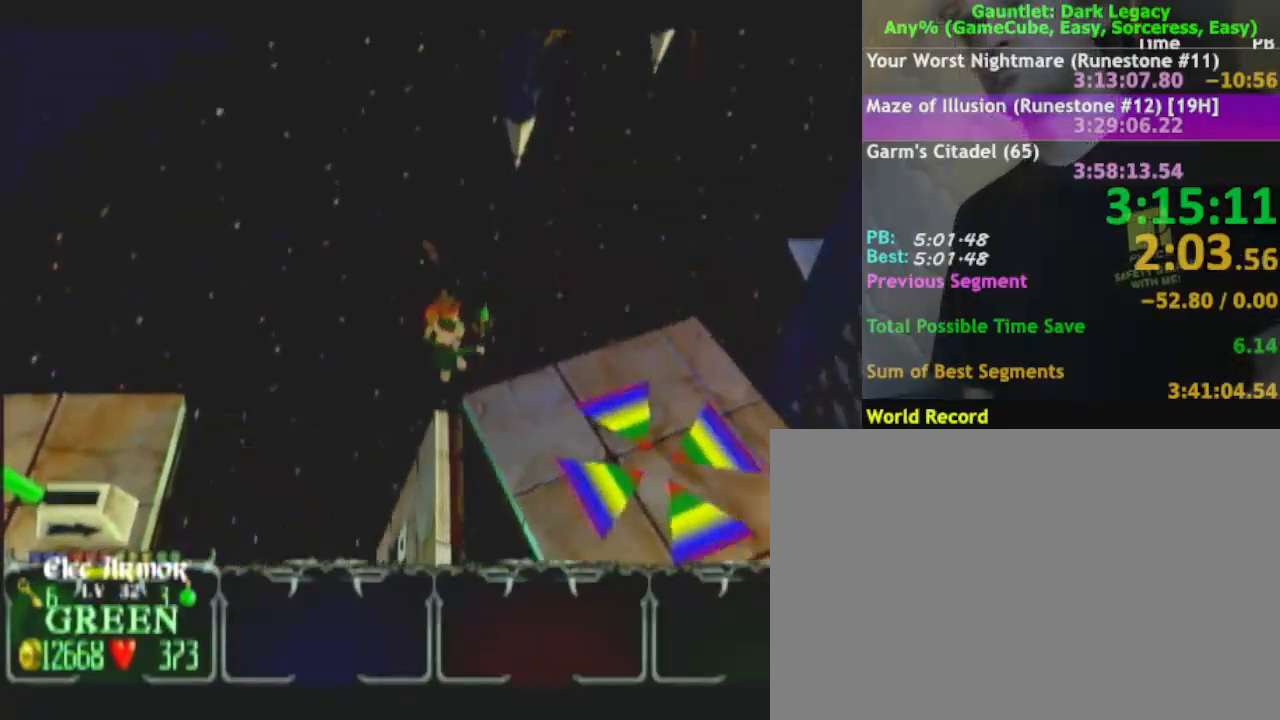
{"dt_ms": 500, "buttons": [], "left_stick": "up-right", "right_stick": "center", "events": []}
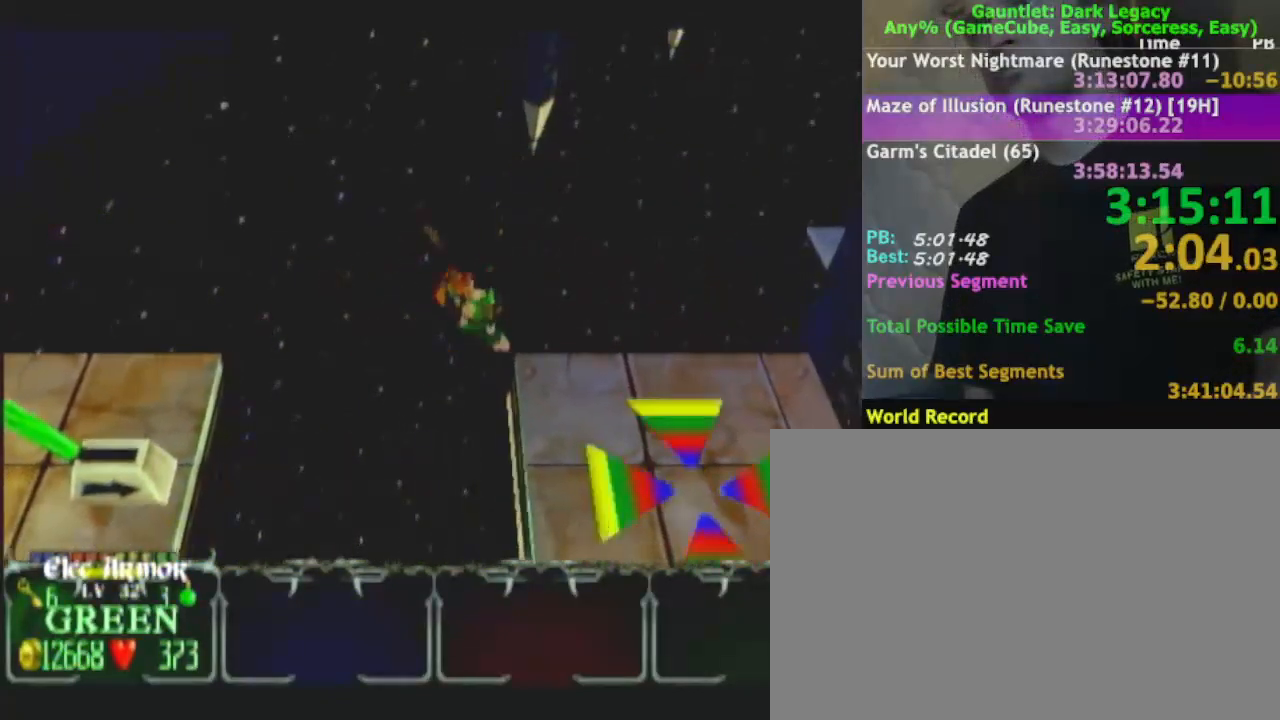
{"dt_ms": 500, "buttons": [], "left_stick": "up-right", "right_stick": "center", "events": []}
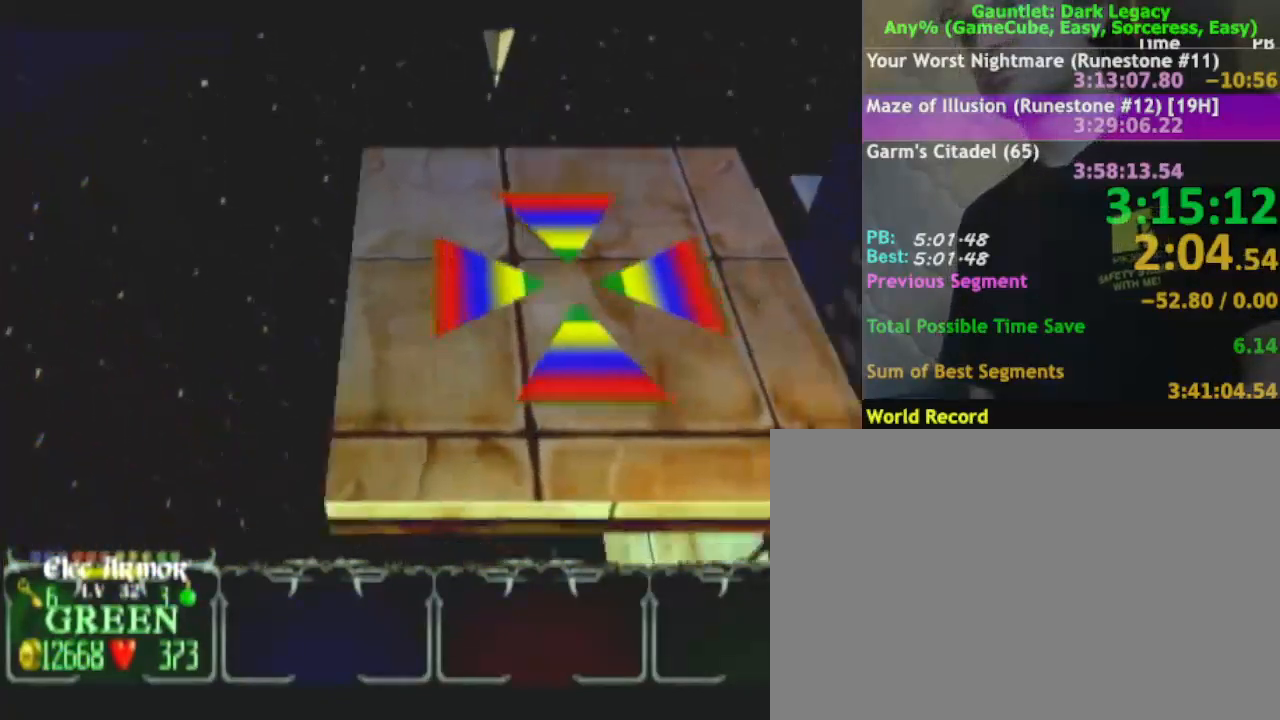
{"dt_ms": 500, "buttons": [], "left_stick": "up-right", "right_stick": "center", "events": []}
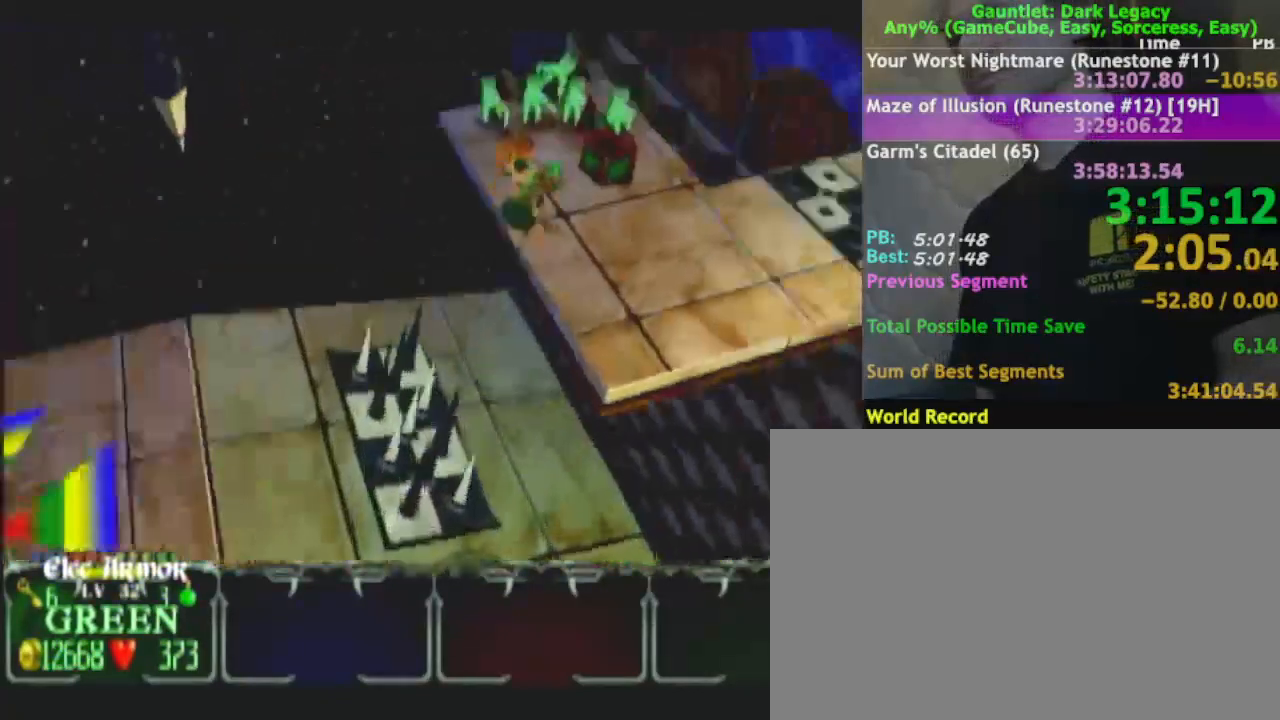
{"dt_ms": 500, "buttons": [], "left_stick": "up-right", "right_stick": "center", "events": []}
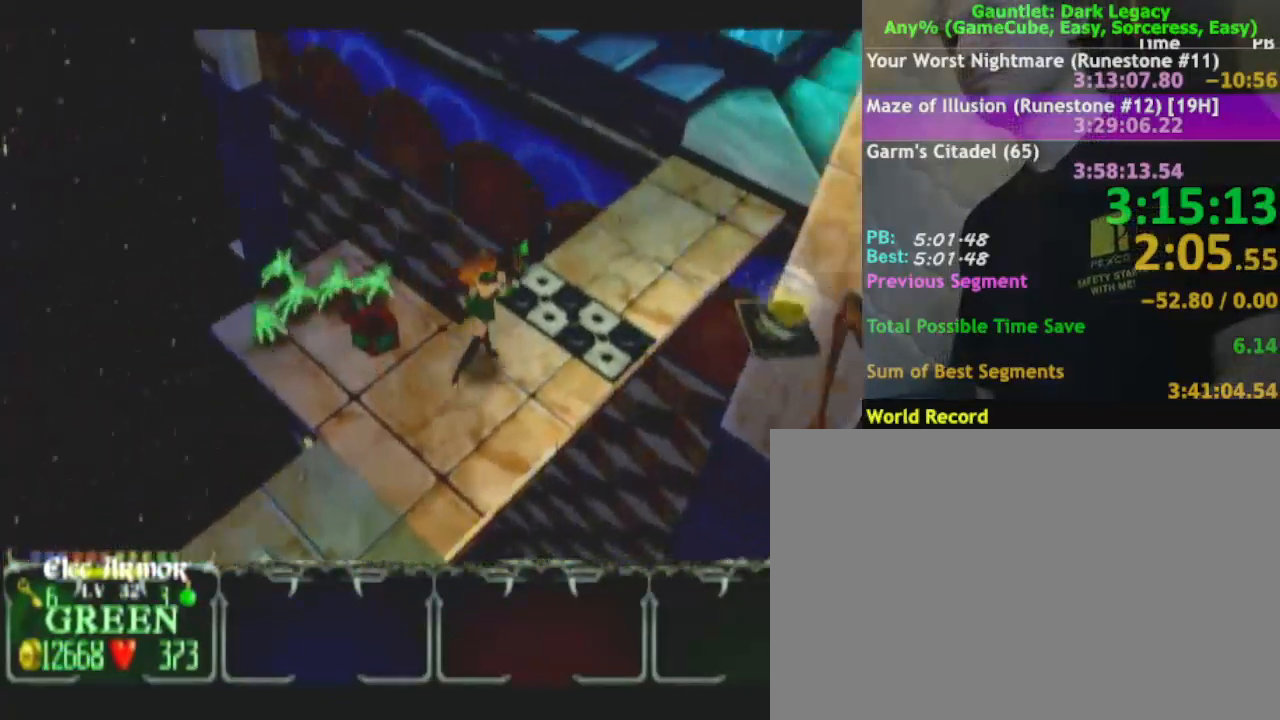
{"dt_ms": 500, "buttons": [], "left_stick": "up-right", "right_stick": "center", "events": []}
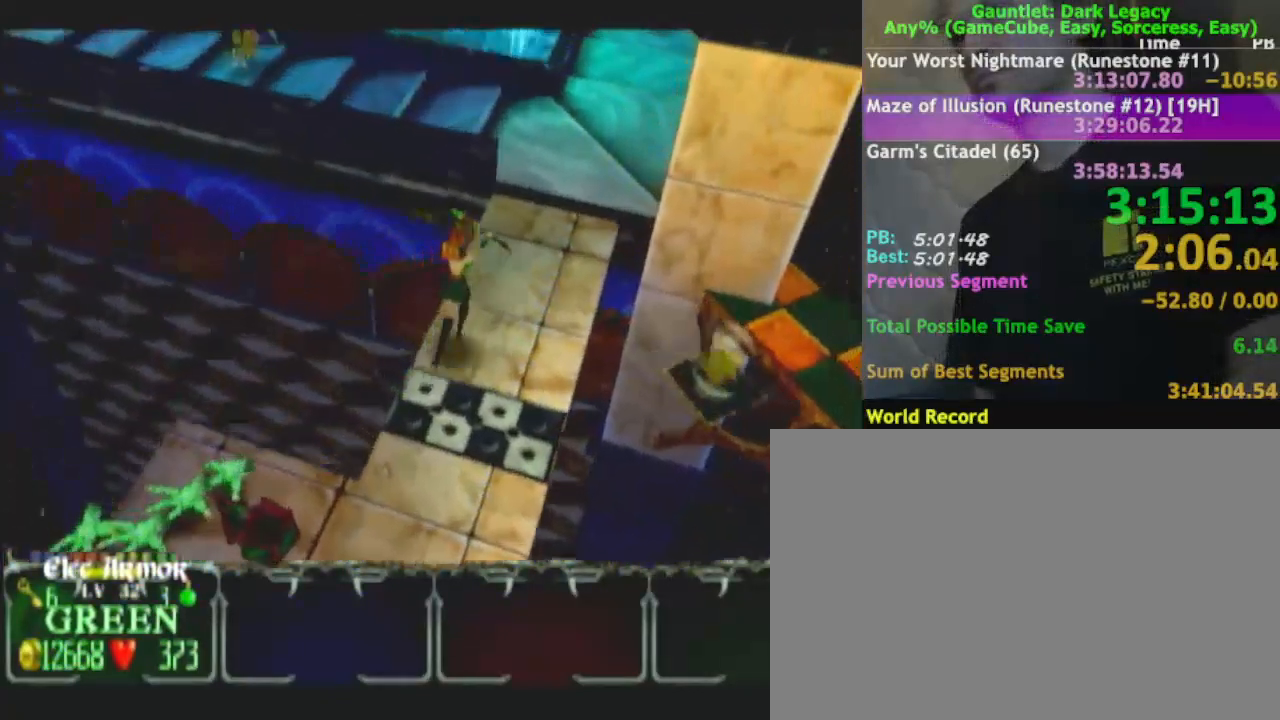
{"dt_ms": 500, "buttons": [], "left_stick": "up", "right_stick": "center", "events": [[467, "left_stick", "up"]]}
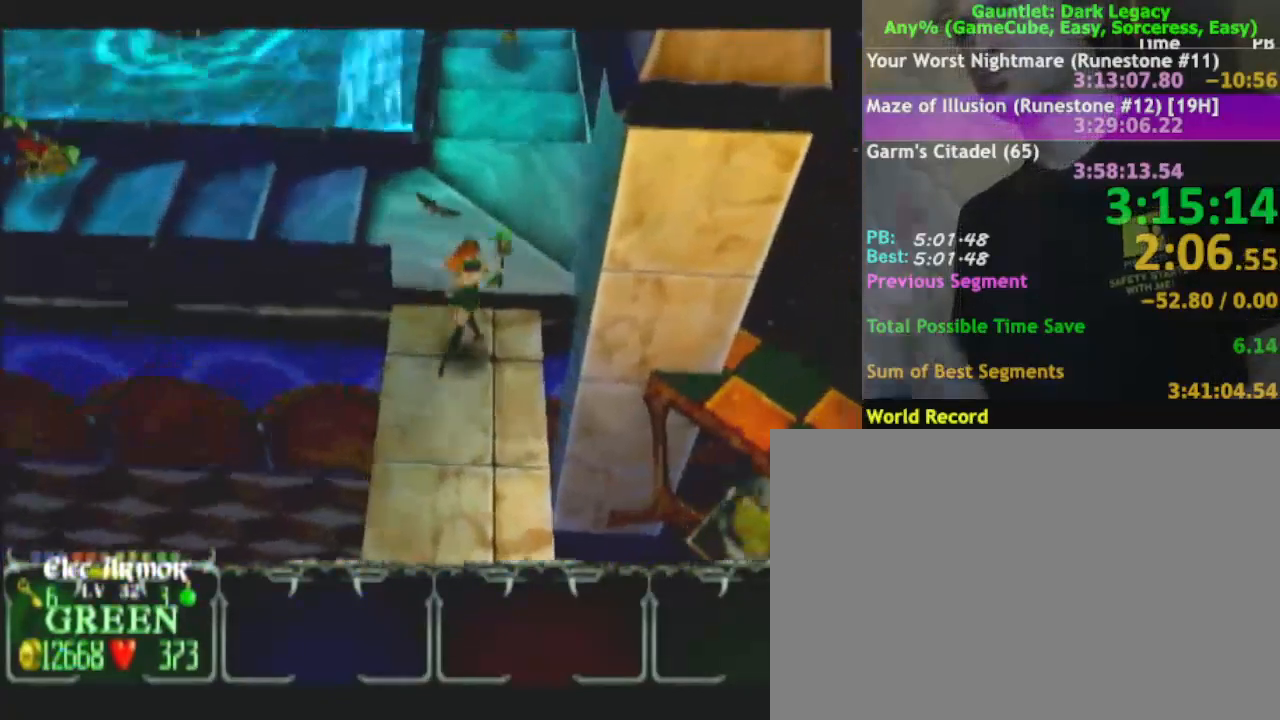
{"dt_ms": 500, "buttons": [], "left_stick": "up-left", "right_stick": "center", "events": [[500, "left_stick", "up-left"]]}
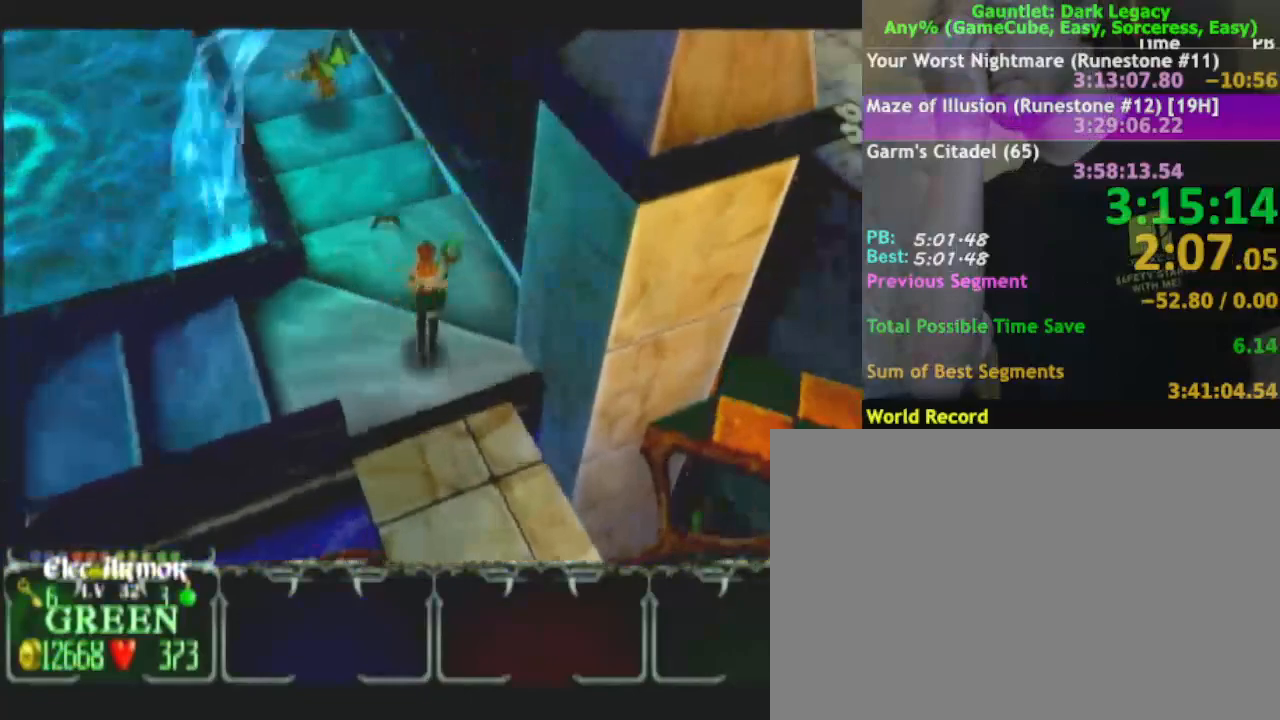
{"dt_ms": 500, "buttons": [], "left_stick": "left", "right_stick": "center", "events": [[333, "left_stick", "left"]]}
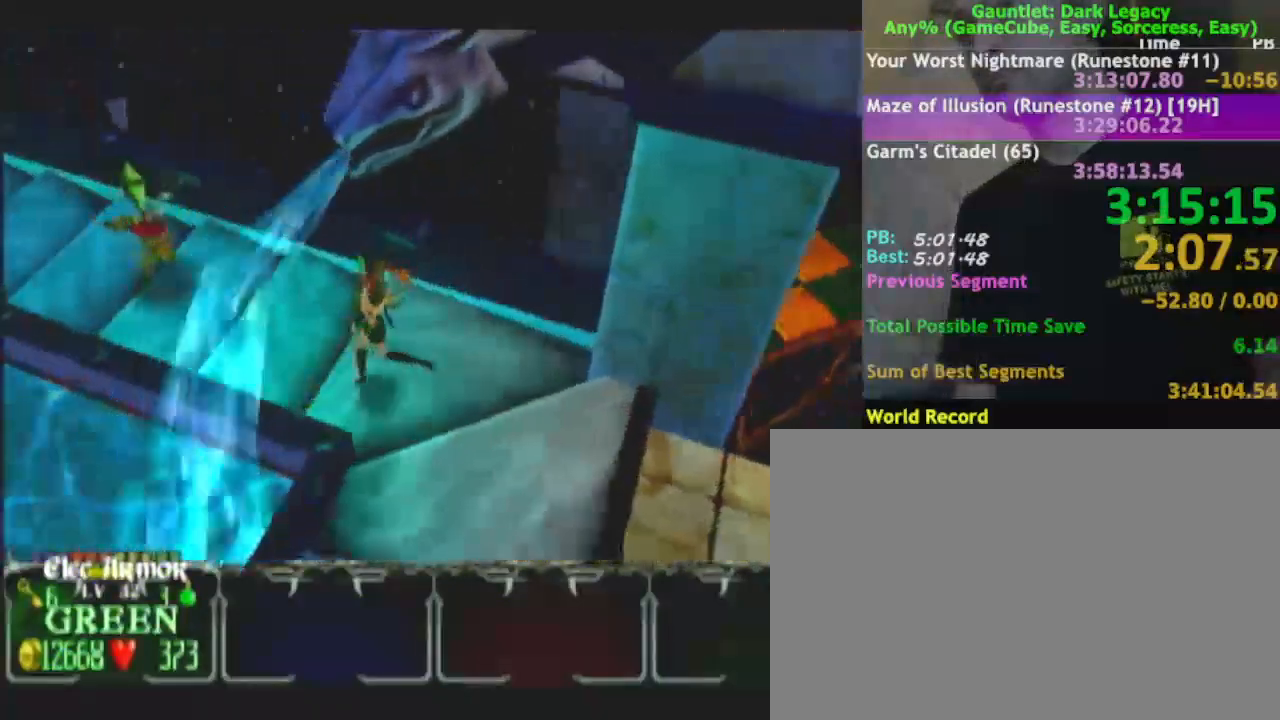
{"dt_ms": 500, "buttons": [], "left_stick": "left", "right_stick": "center", "events": [[150, "left_stick", "down-left"], [467, "left_stick", "left"]]}
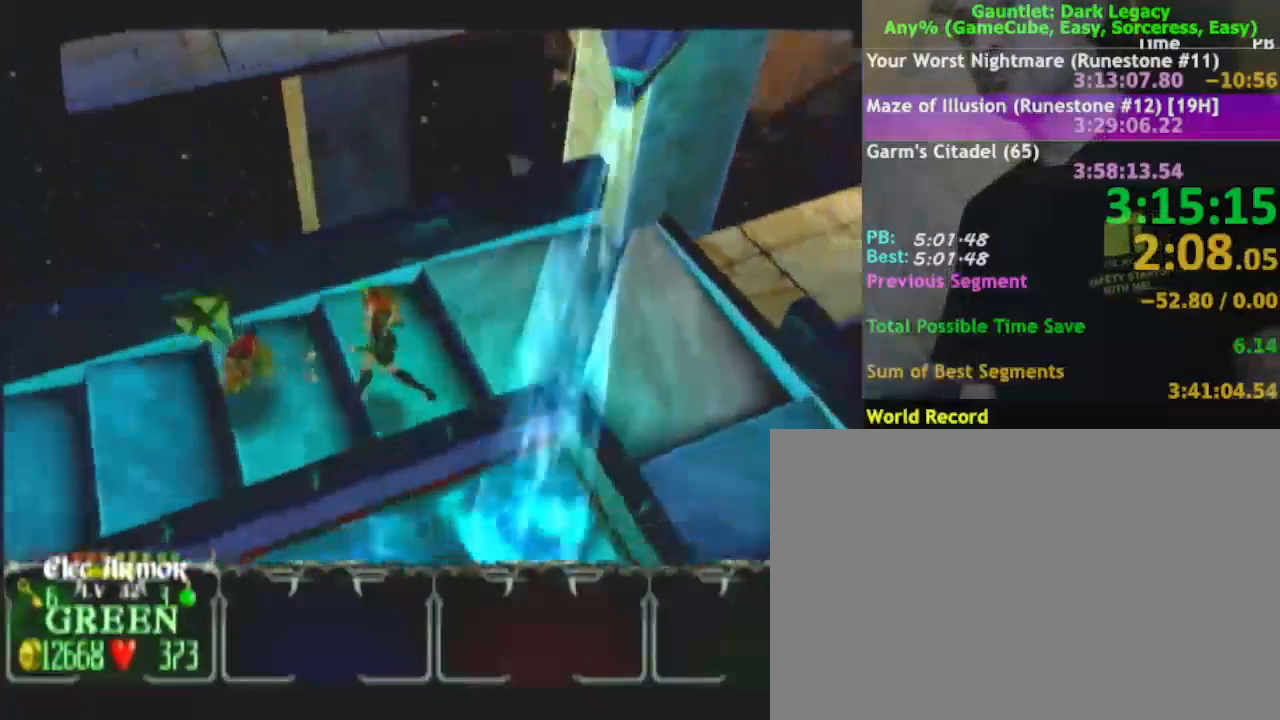
{"dt_ms": 500, "buttons": [], "left_stick": "down", "right_stick": "center", "events": [[17, "DPAD_UP", "down"], [67, "DPAD_UP", "up"], [150, "DPAD_UP", "down"], [267, "DPAD_UP", "up"], [283, "left_stick", "down"]]}
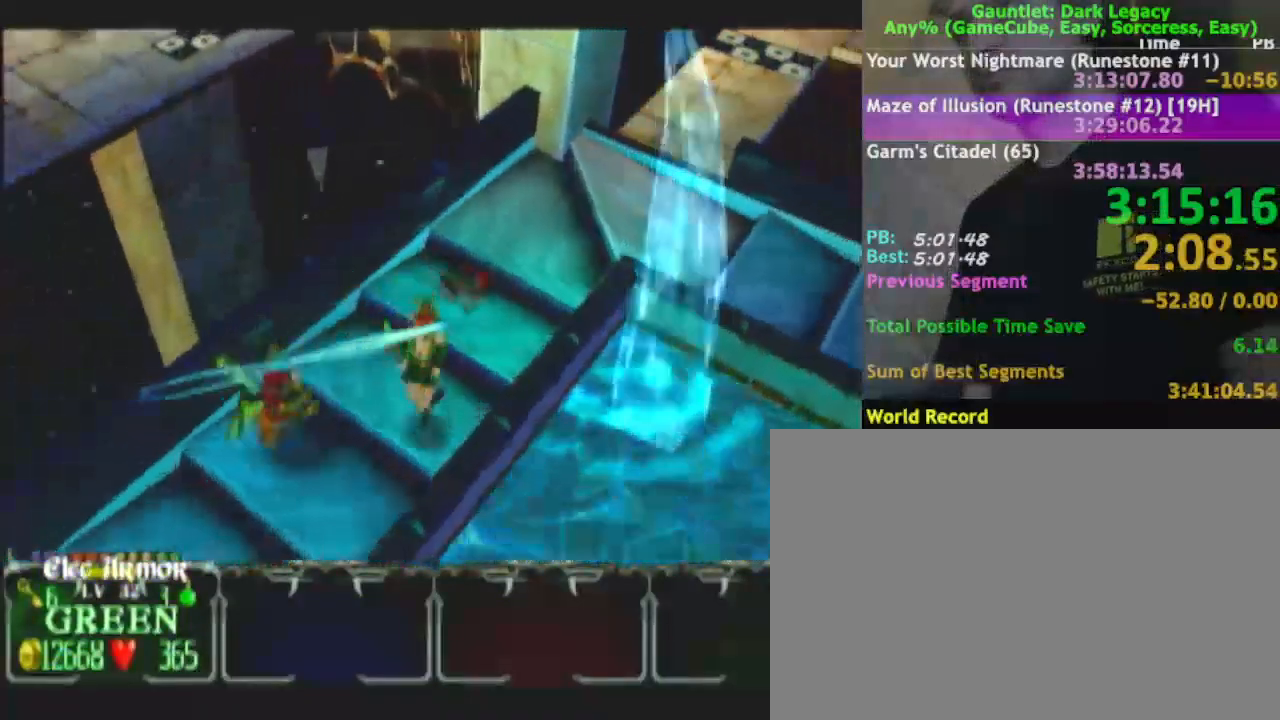
{"dt_ms": 500, "buttons": [], "left_stick": "down", "right_stick": "center", "events": []}
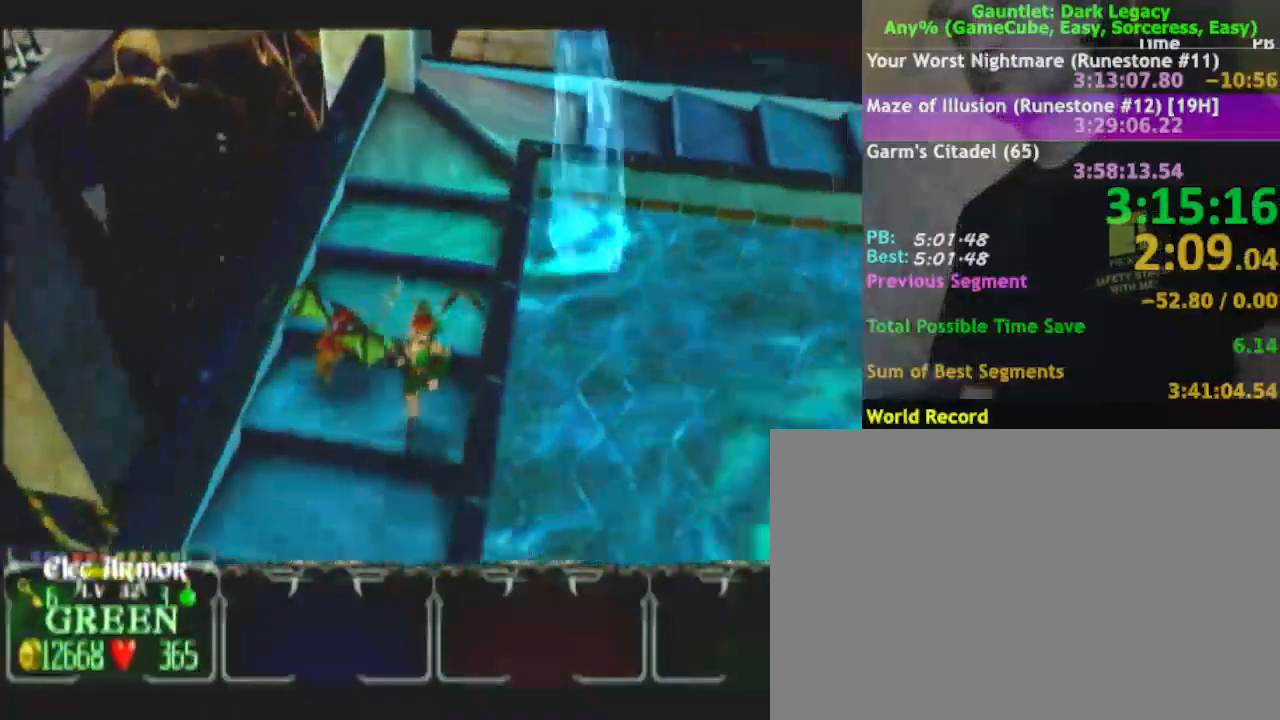
{"dt_ms": 500, "buttons": [], "left_stick": "down-right", "right_stick": "center", "events": [[233, "DPAD_LEFT", "down"], [317, "DPAD_LEFT", "up"], [467, "left_stick", "down-right"]]}
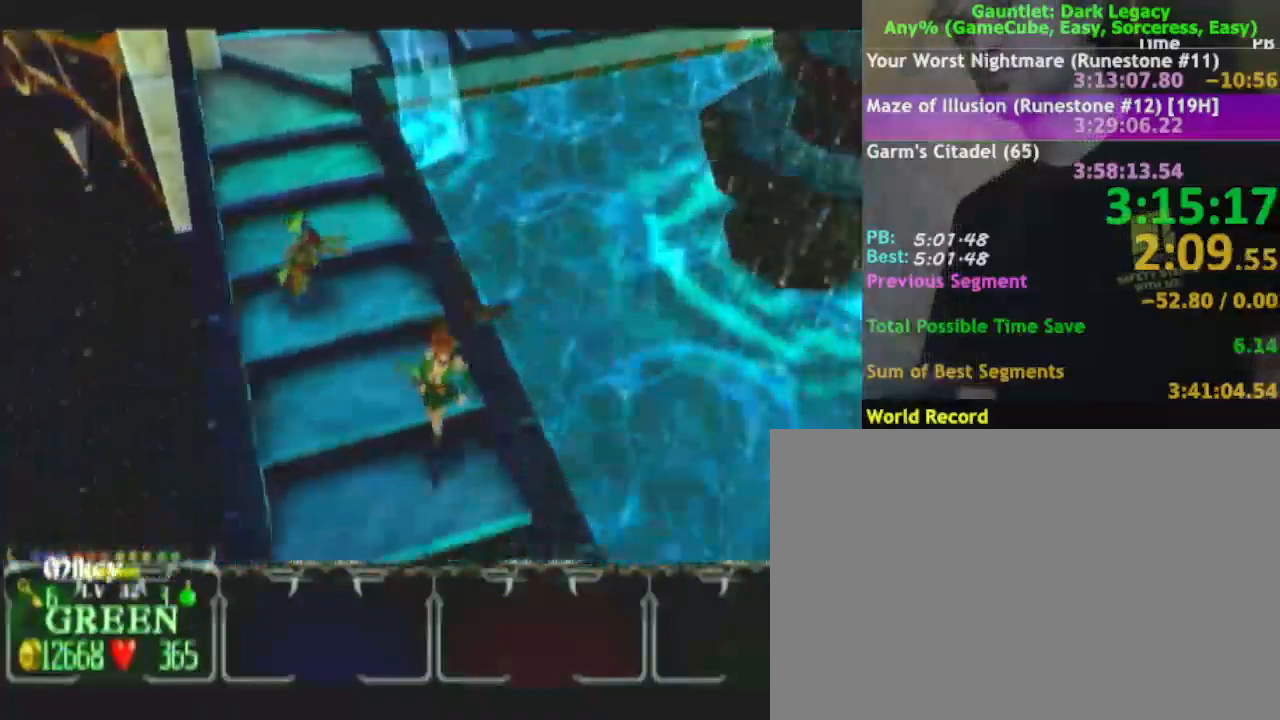
{"dt_ms": 1000, "buttons": [], "left_stick": "right", "right_stick": "center"}
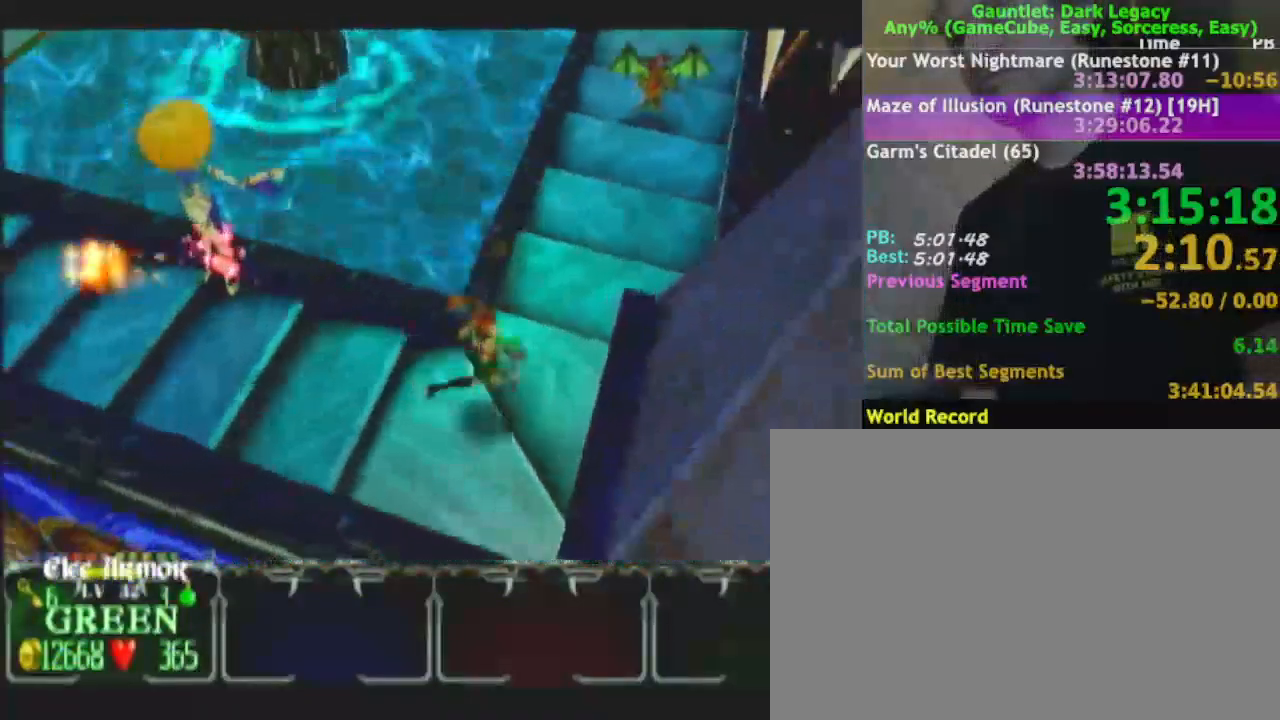
{"dt_ms": 500, "buttons": [], "left_stick": "right", "right_stick": "center", "events": [[100, "left_stick", "down-right"], [300, "left_stick", "right"]]}
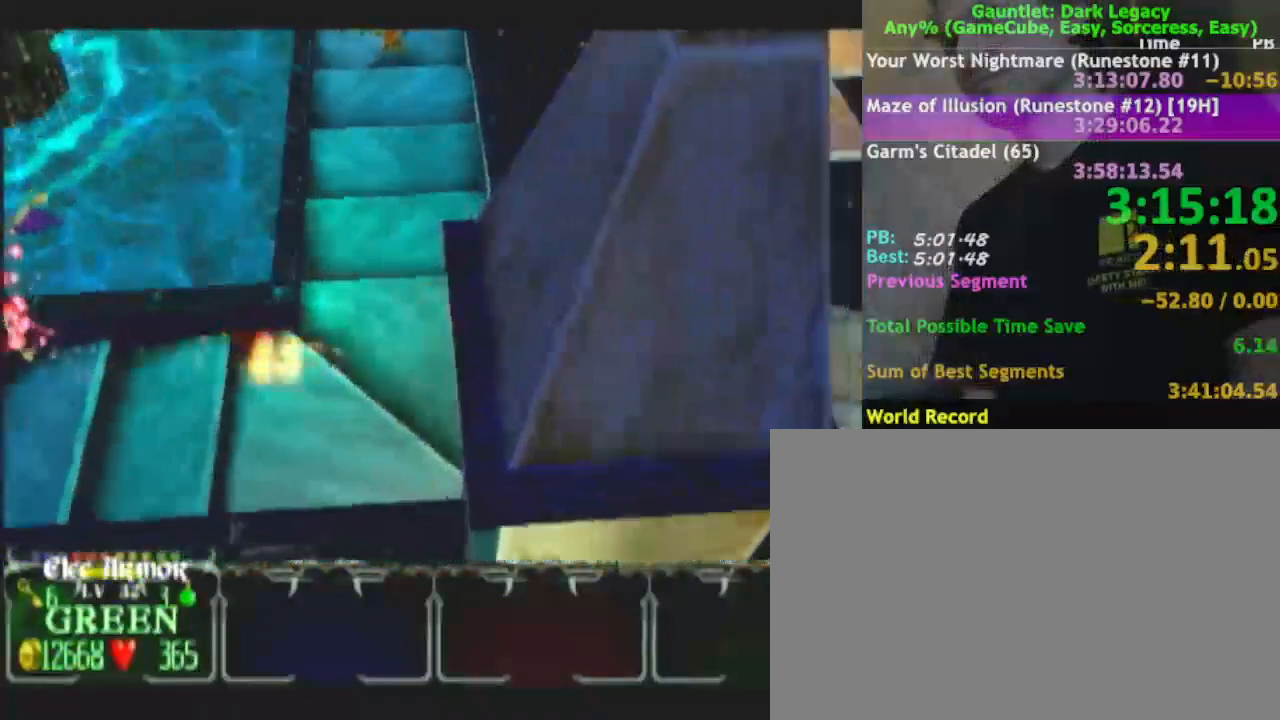
{"dt_ms": 500, "buttons": [], "left_stick": "up-right", "right_stick": "center", "events": [[117, "left_stick", "down-right"], [367, "left_stick", "up-right"]]}
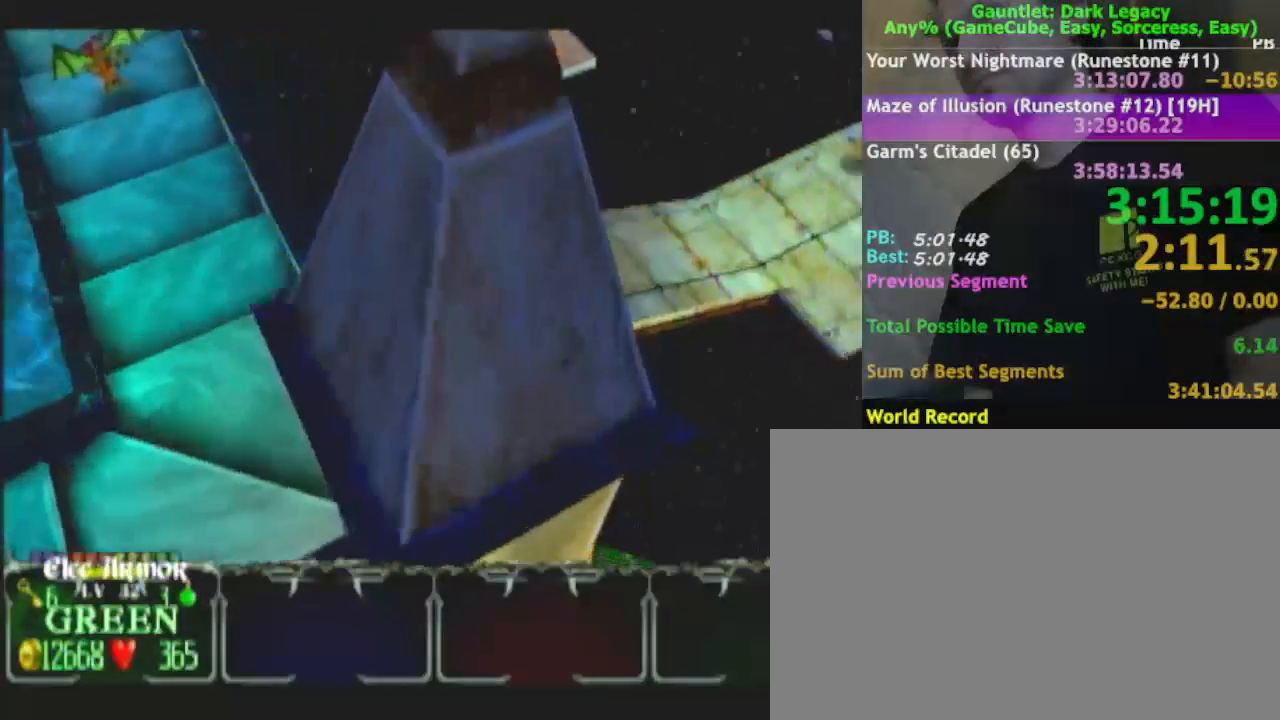
{"dt_ms": 500, "buttons": [], "left_stick": "up-right", "right_stick": "center", "events": []}
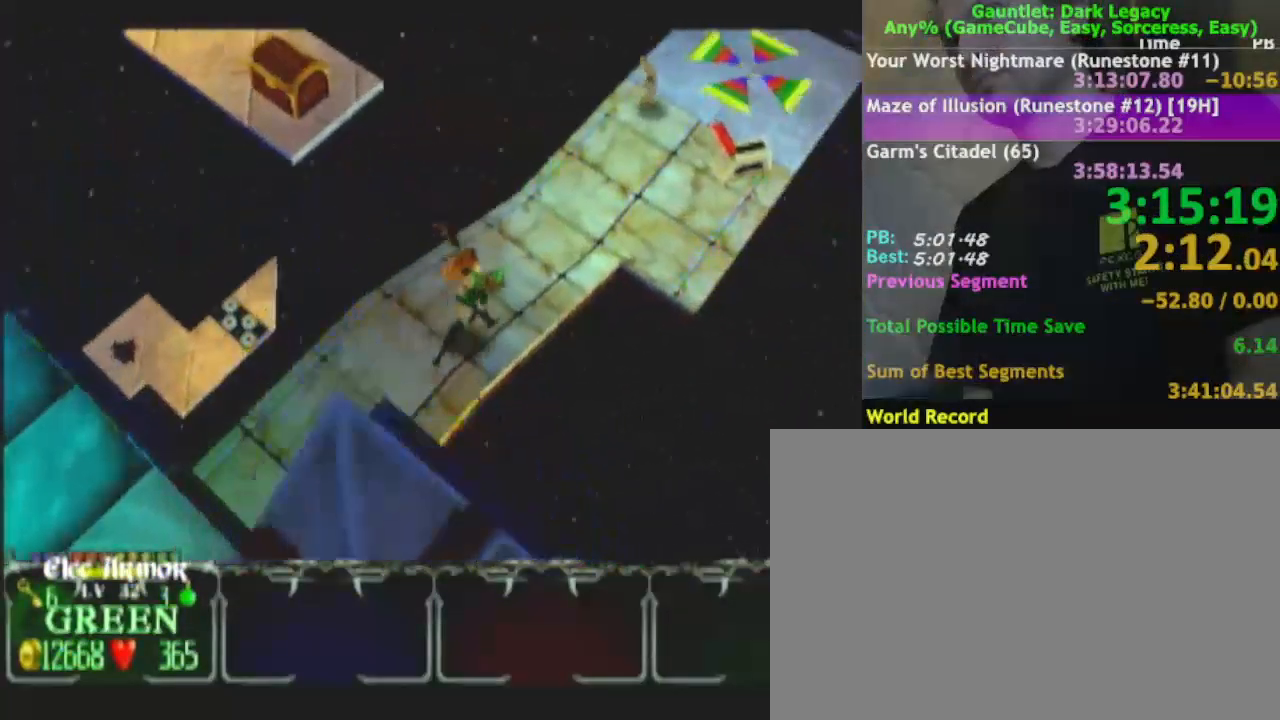
{"dt_ms": 500, "buttons": [], "left_stick": "up-right", "right_stick": "center", "events": []}
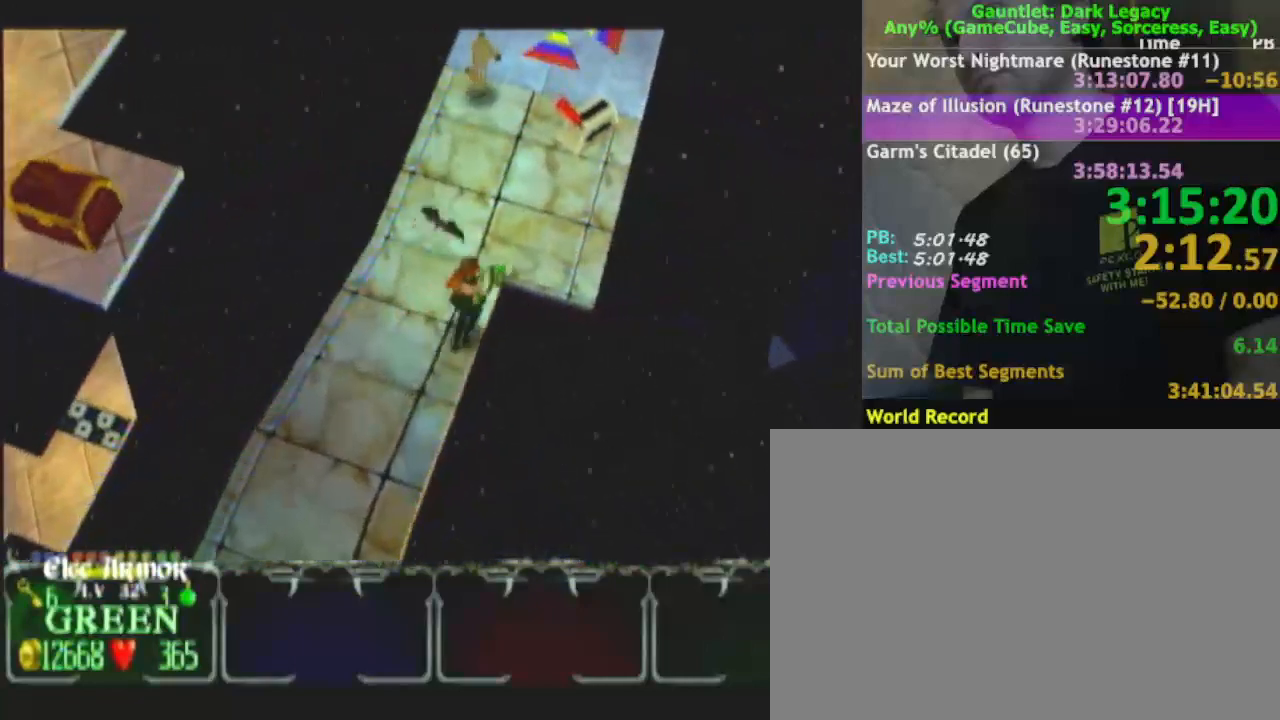
{"dt_ms": 500, "buttons": [], "left_stick": "up", "right_stick": "center", "events": [[383, "left_stick", "up"]]}